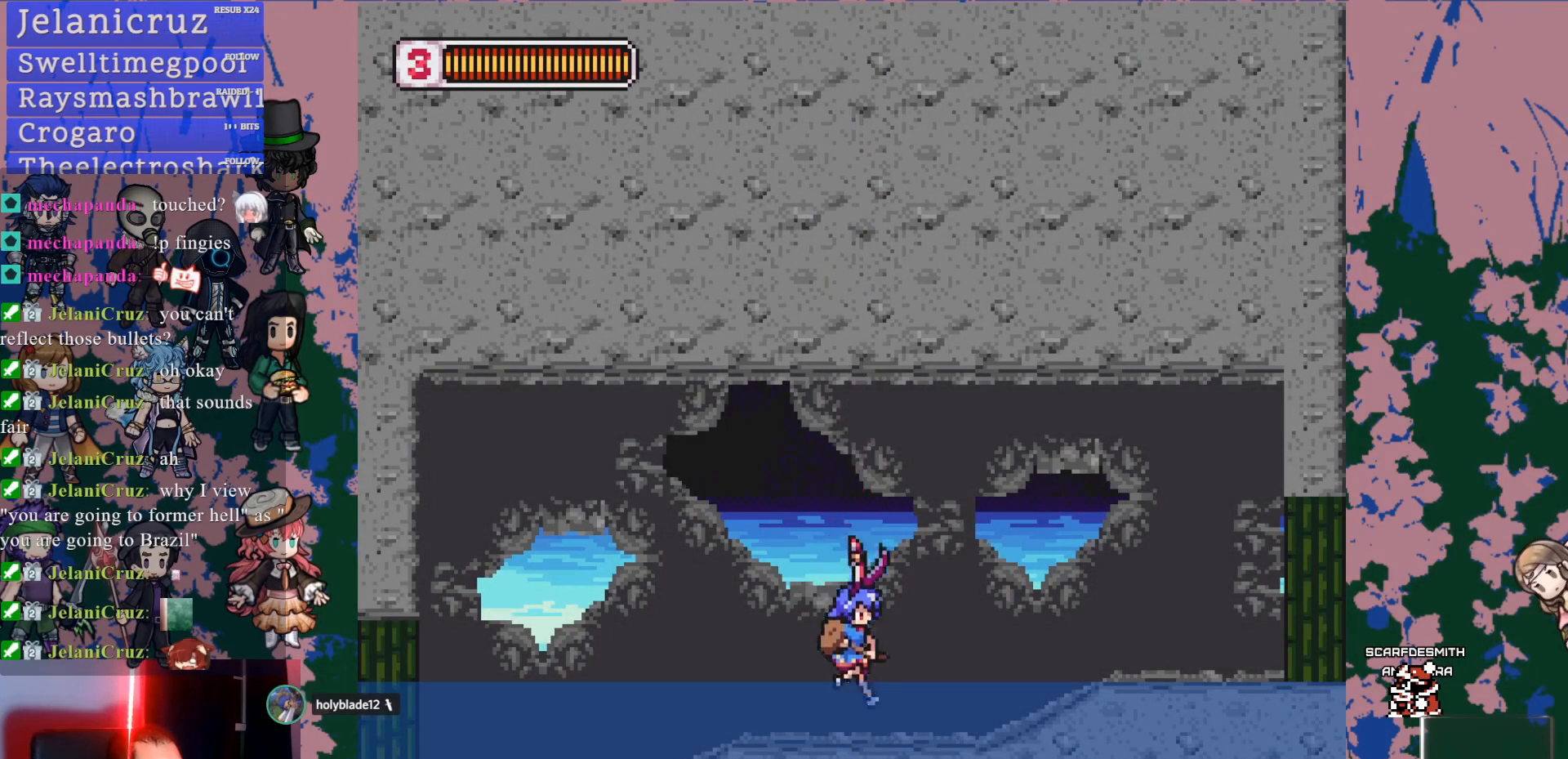
Gameplay with a controller (PlayStation layout); each line is a JSON object with the inputs held at the frame after it (dt_ms = milliseconds from this image to that frame). "events" lists button and stick changes between this image and that frame as [ms after this image, input, new state], when the widget could be followed in between. Not read: L3 R3 SELECT START.
{"dt_ms": 500, "buttons": ["CROSS", "L1", "DPAD_RIGHT"], "left_stick": "center", "right_stick": "center", "events": [[183, "DPAD_RIGHT", "down"], [217, "L1", "down"], [450, "CROSS", "down"]]}
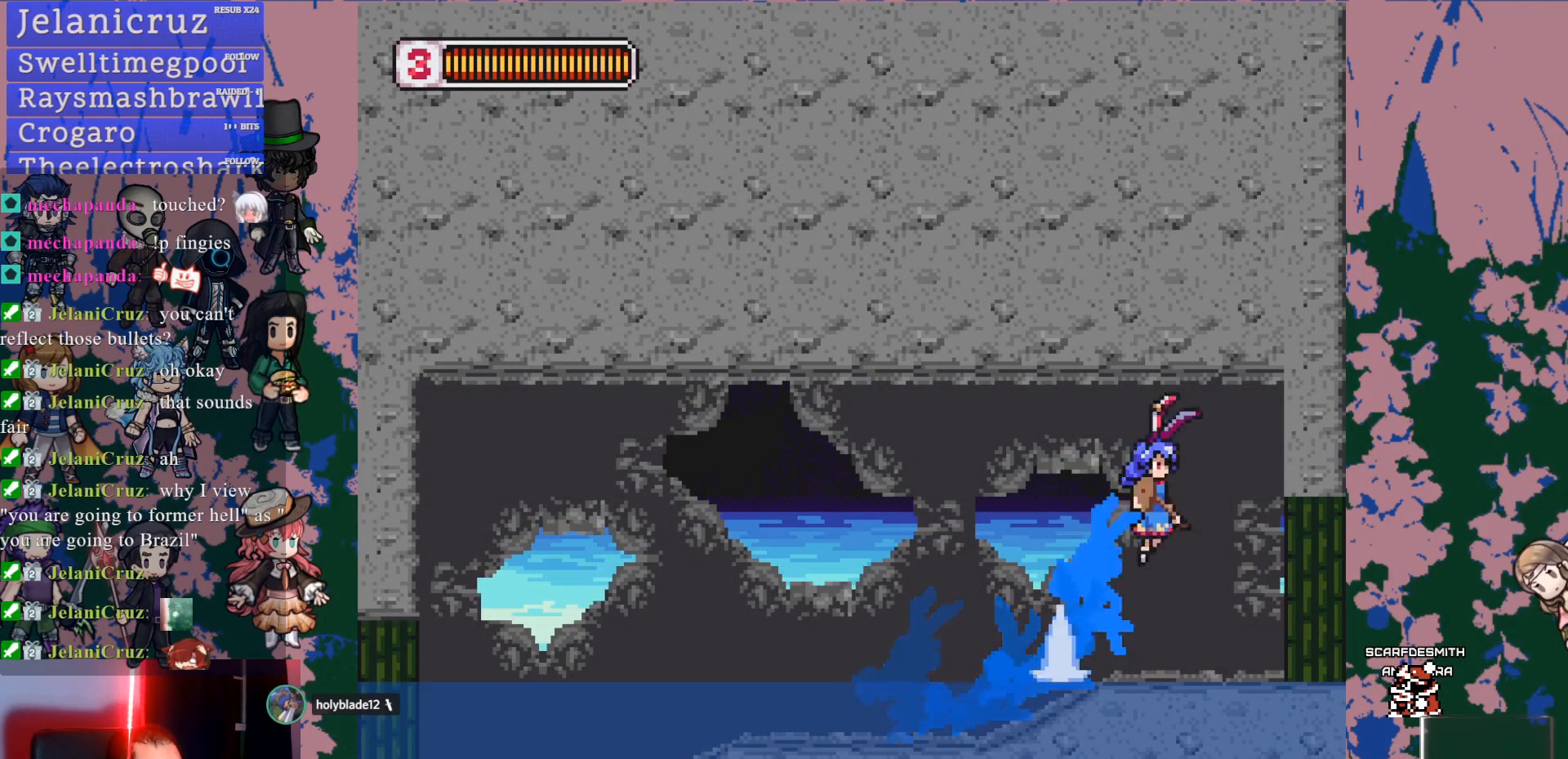
{"dt_ms": 500, "buttons": [], "left_stick": "center", "right_stick": "center", "events": [[33, "SQUARE", "down"], [83, "CROSS", "up"], [150, "SQUARE", "up"], [167, "L1", "up"], [317, "DPAD_RIGHT", "up"]]}
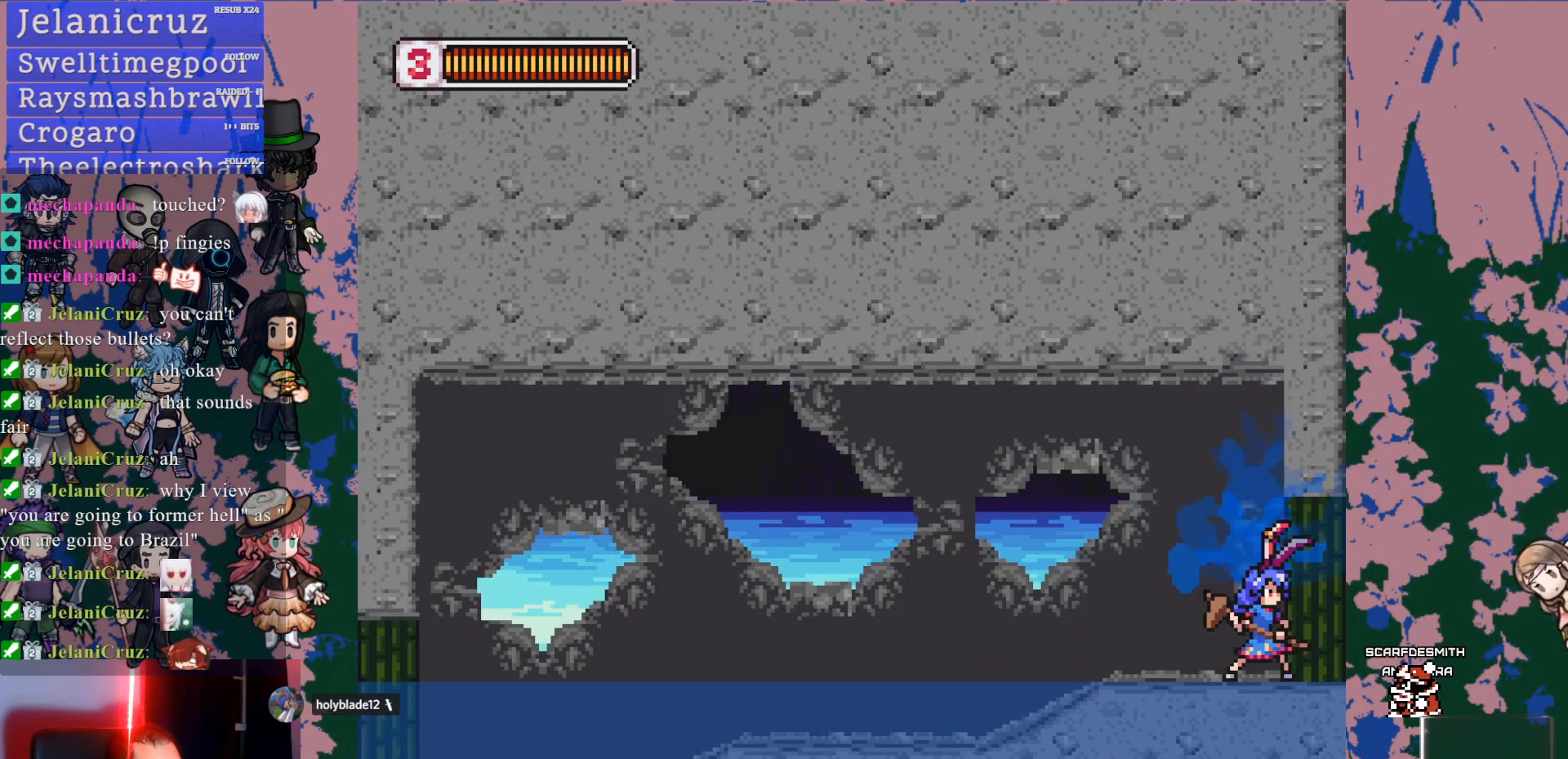
{"dt_ms": 1000, "buttons": [], "left_stick": "center", "right_stick": "center", "events": [[167, "DPAD_RIGHT", "down"], [367, "DPAD_RIGHT", "up"], [400, "right_stick", "left"], [483, "right_stick", "center"]]}
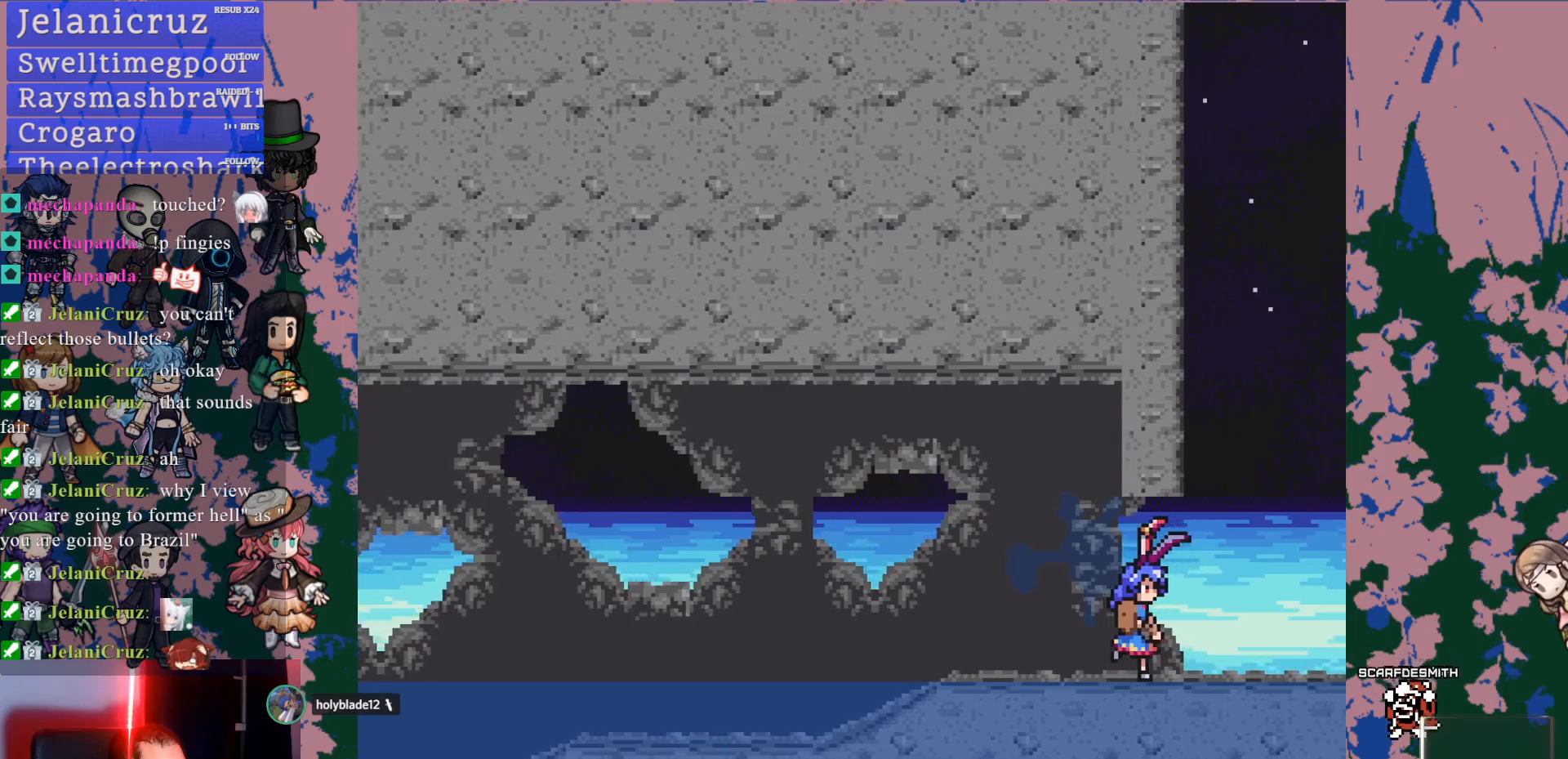
{"dt_ms": 1000, "buttons": [], "left_stick": "center", "right_stick": "center"}
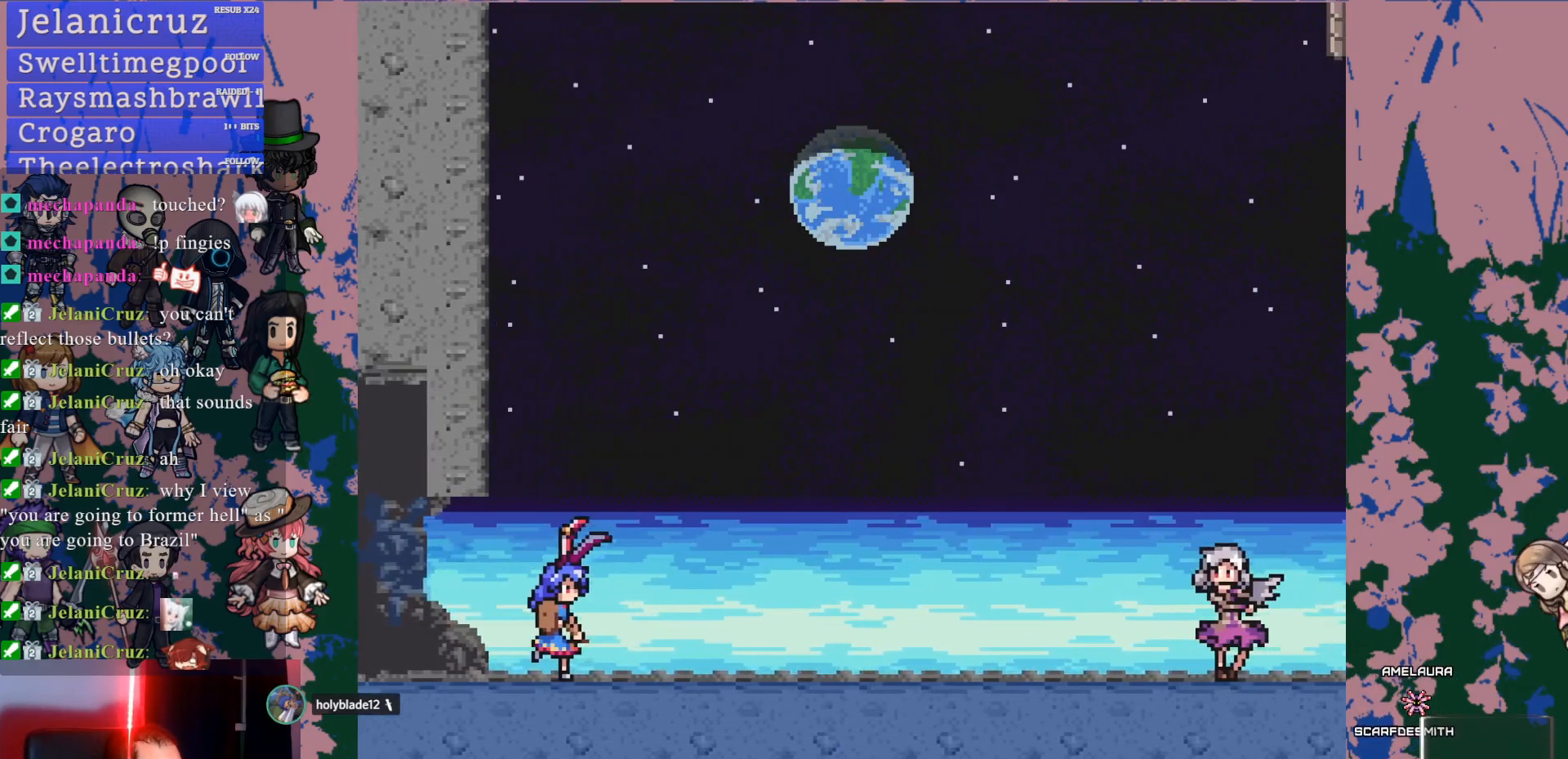
{"dt_ms": 500, "buttons": [], "left_stick": "center", "right_stick": "center", "events": []}
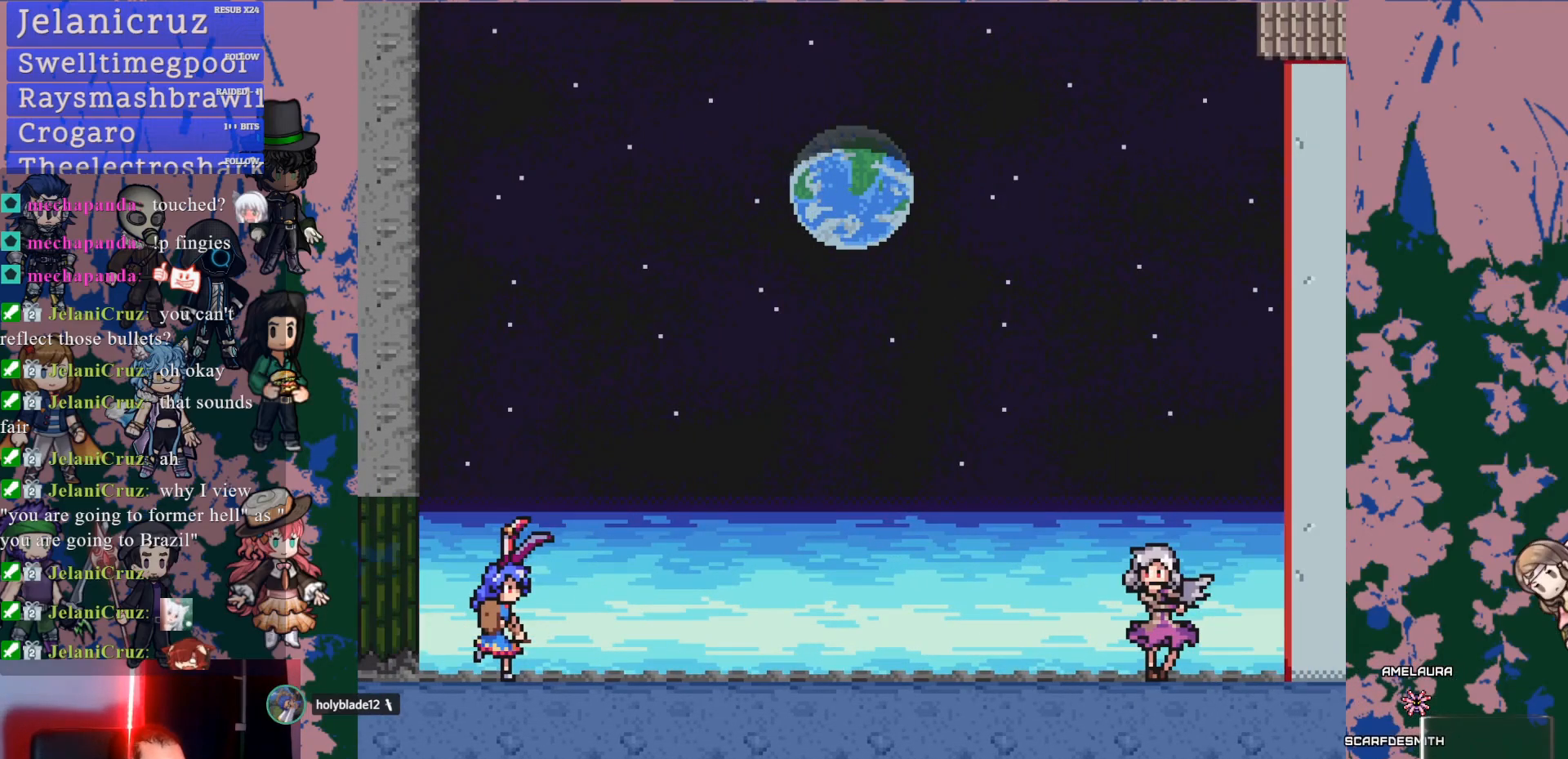
{"dt_ms": 500, "buttons": [], "left_stick": "center", "right_stick": "center", "events": [[100, "DPAD_RIGHT", "down"], [150, "DPAD_RIGHT", "up"]]}
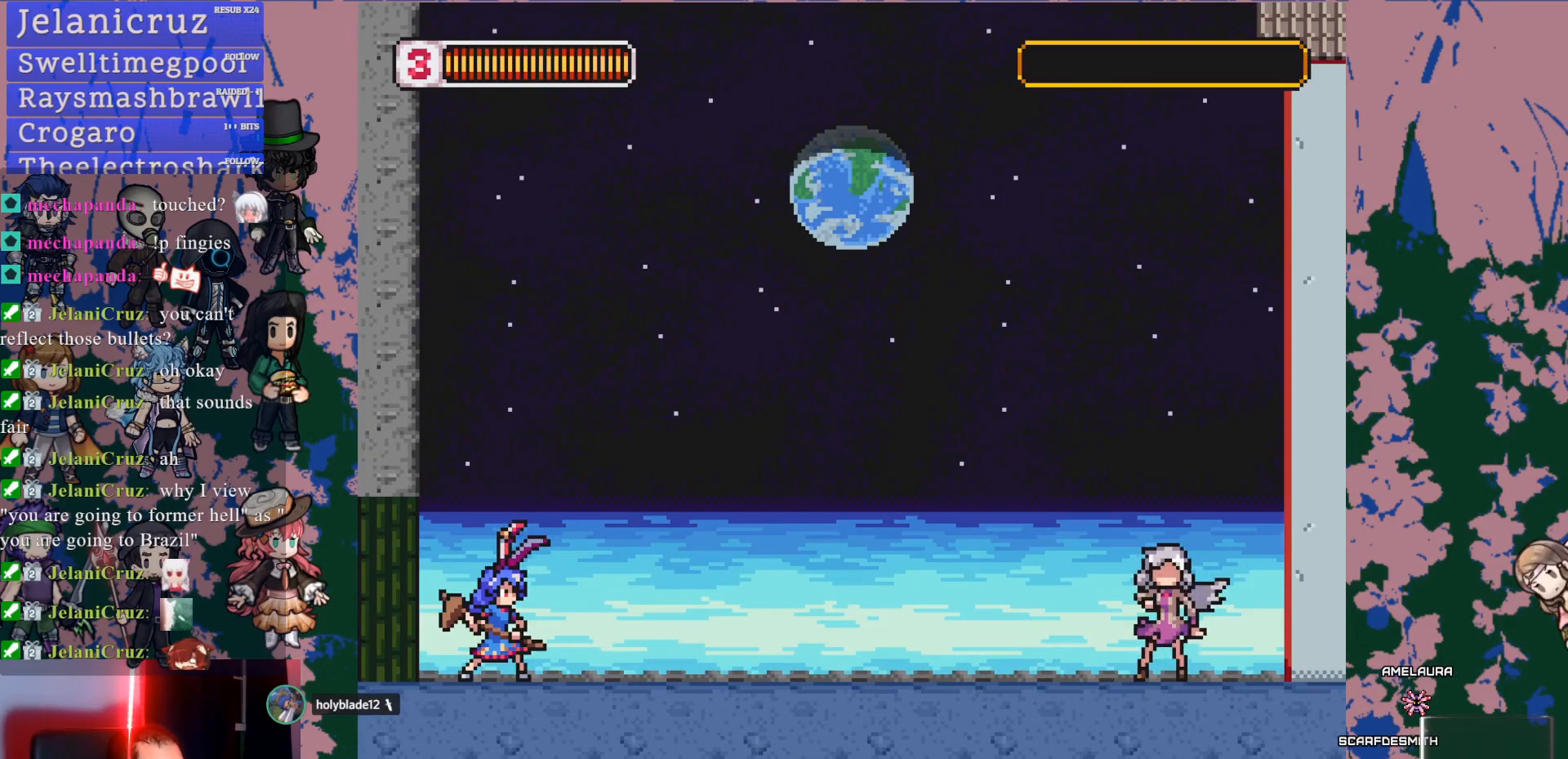
{"dt_ms": 500, "buttons": ["DPAD_RIGHT"], "left_stick": "center", "right_stick": "center", "events": [[150, "DPAD_RIGHT", "down"]]}
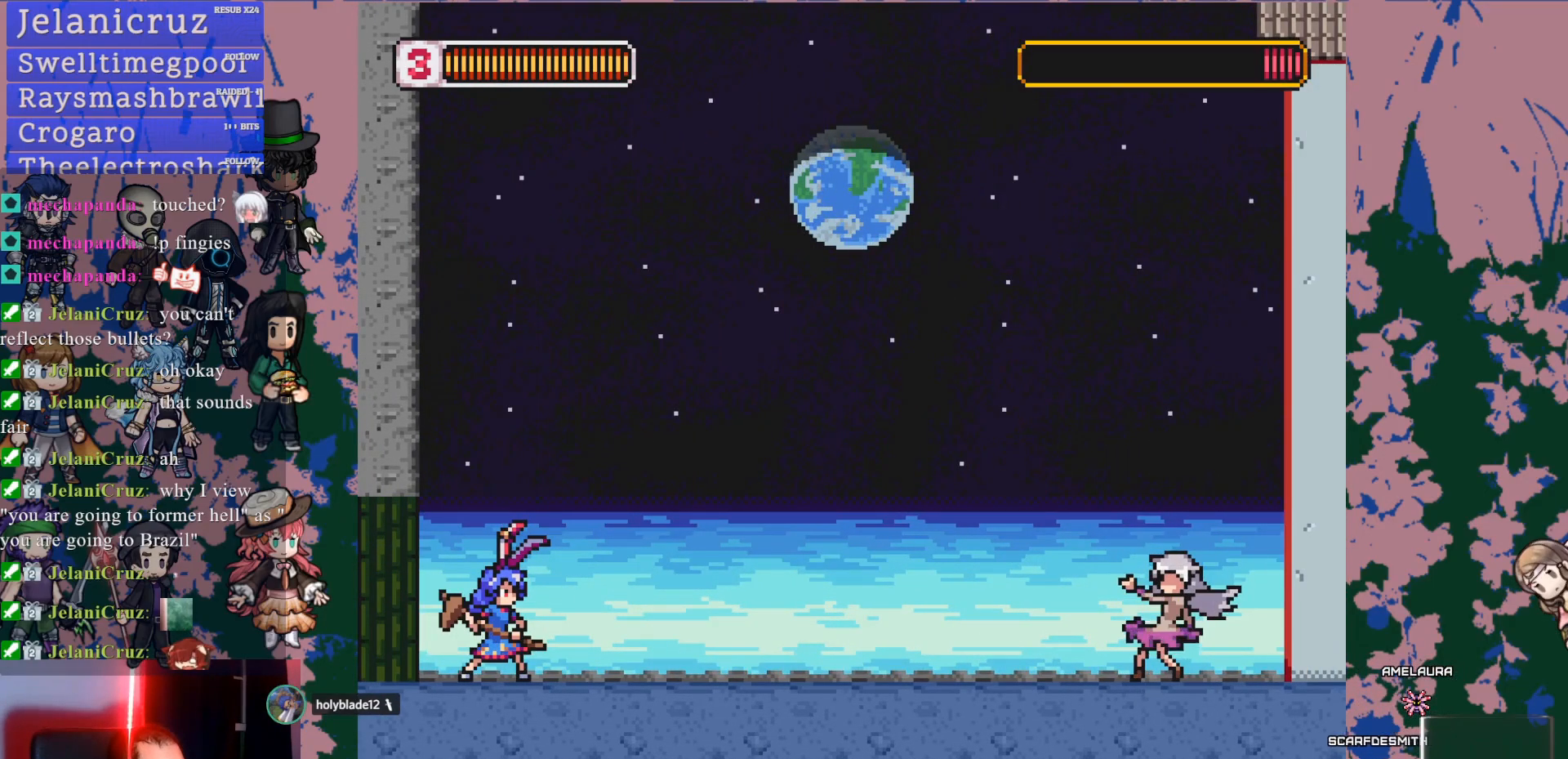
{"dt_ms": 500, "buttons": ["DPAD_RIGHT"], "left_stick": "center", "right_stick": "center", "events": []}
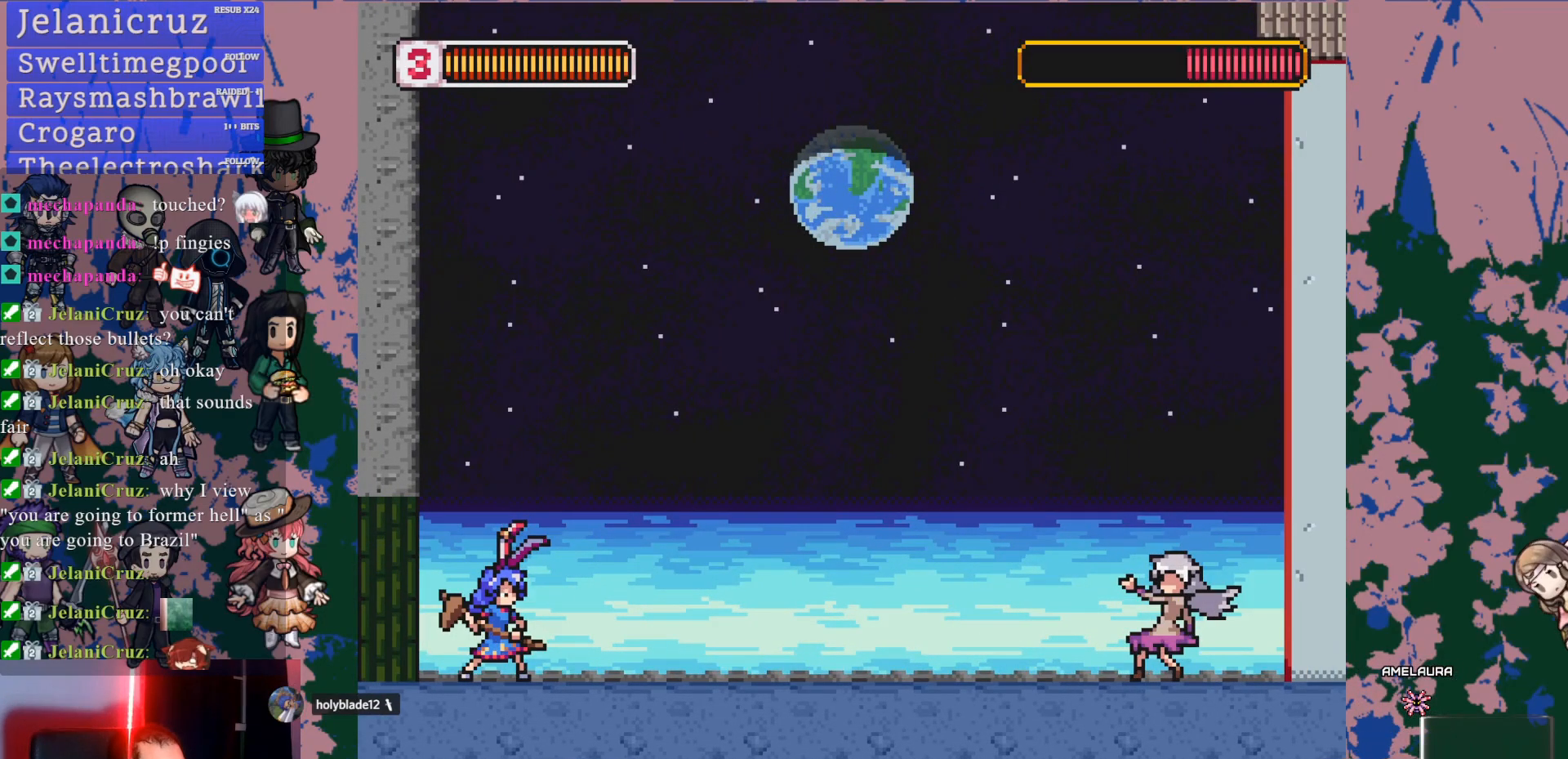
{"dt_ms": 500, "buttons": ["DPAD_RIGHT"], "left_stick": "center", "right_stick": "center", "events": []}
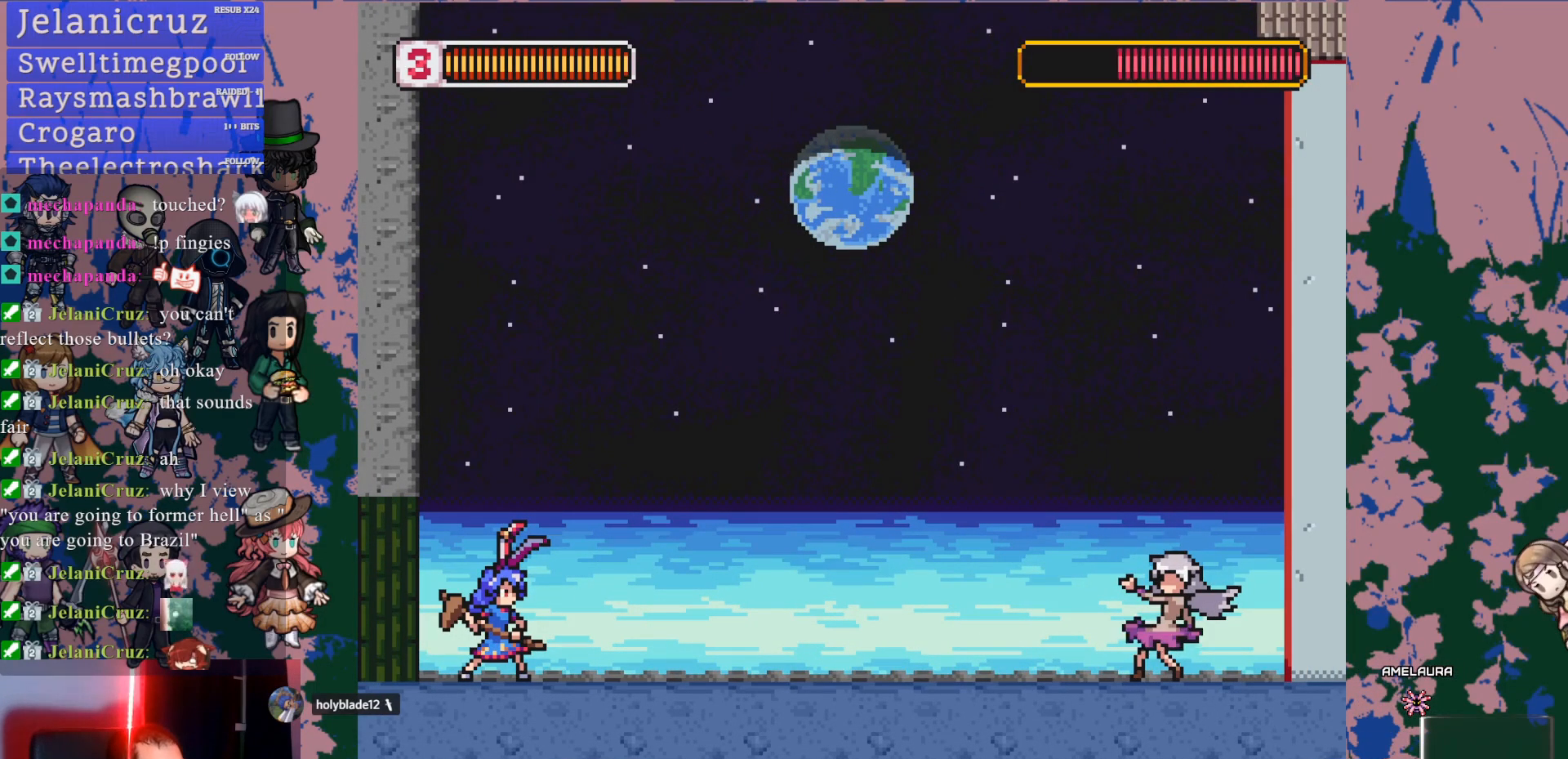
{"dt_ms": 500, "buttons": ["DPAD_RIGHT"], "left_stick": "center", "right_stick": "center", "events": []}
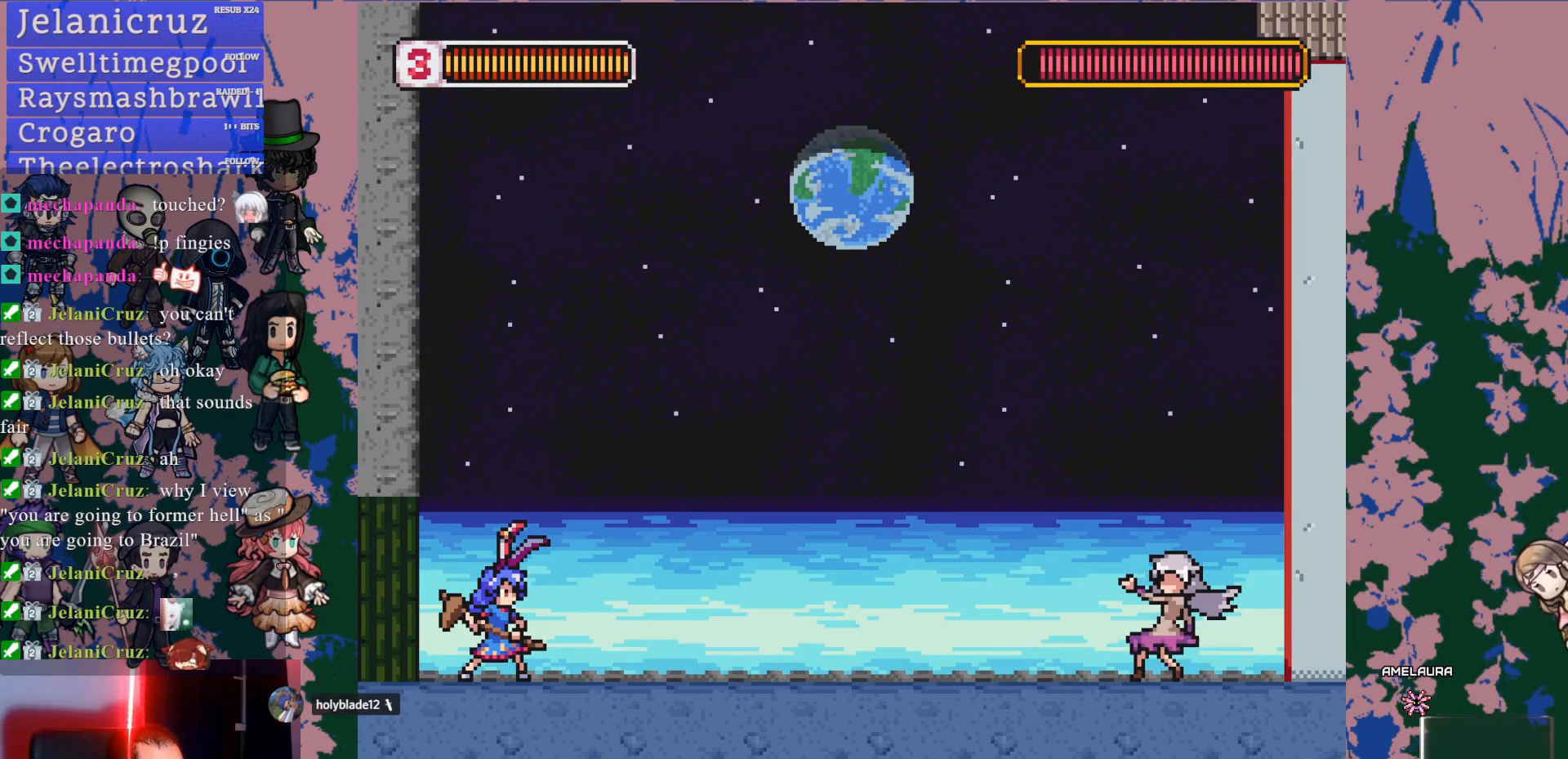
{"dt_ms": 500, "buttons": ["L1", "DPAD_RIGHT"], "left_stick": "center", "right_stick": "center", "events": [[150, "L1", "down"], [333, "L1", "up"], [417, "L1", "down"]]}
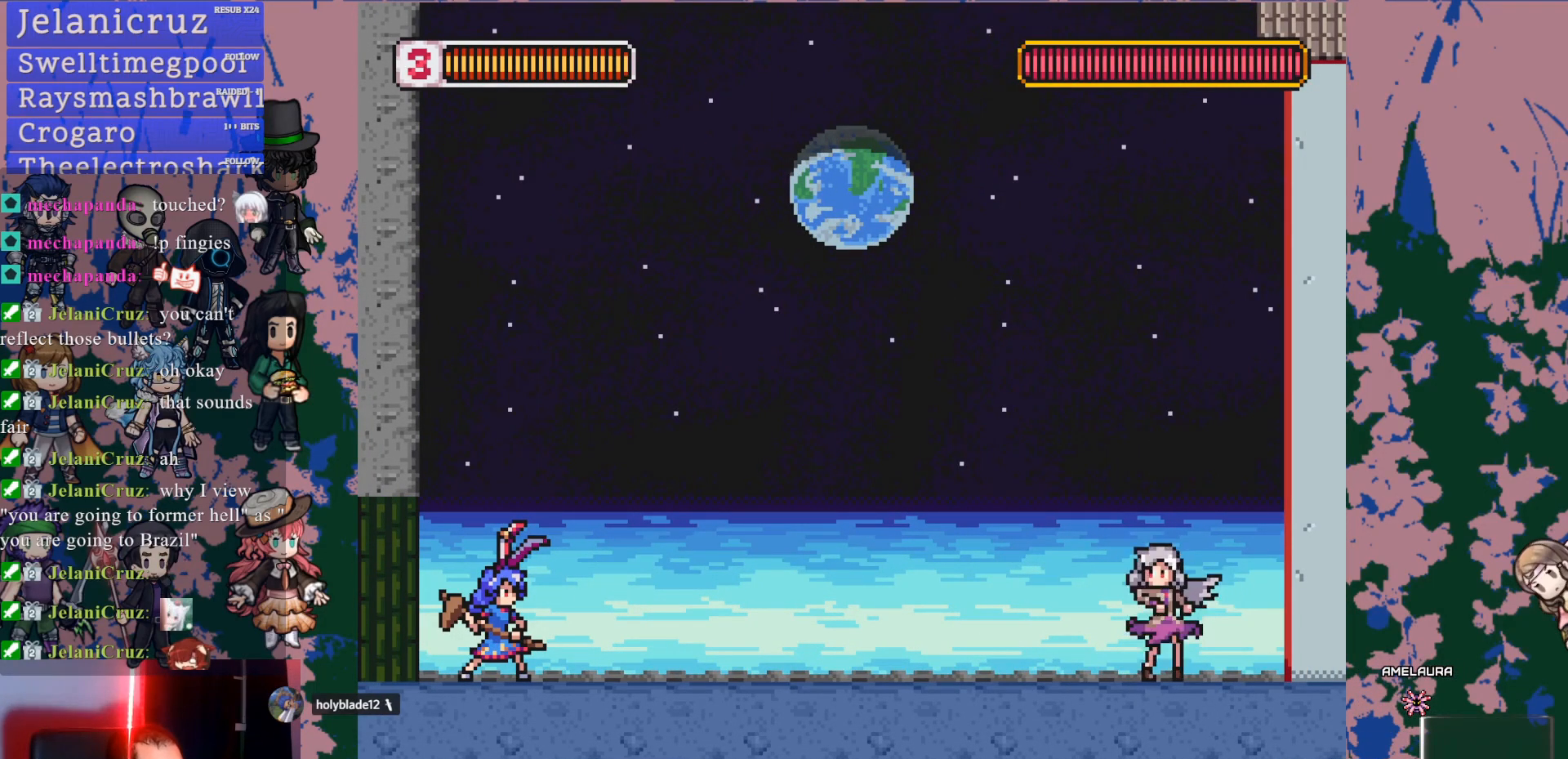
{"dt_ms": 500, "buttons": ["CROSS", "L1", "DPAD_RIGHT"], "left_stick": "center", "right_stick": "center", "events": [[183, "L1", "up"], [250, "L1", "down"], [483, "CROSS", "down"]]}
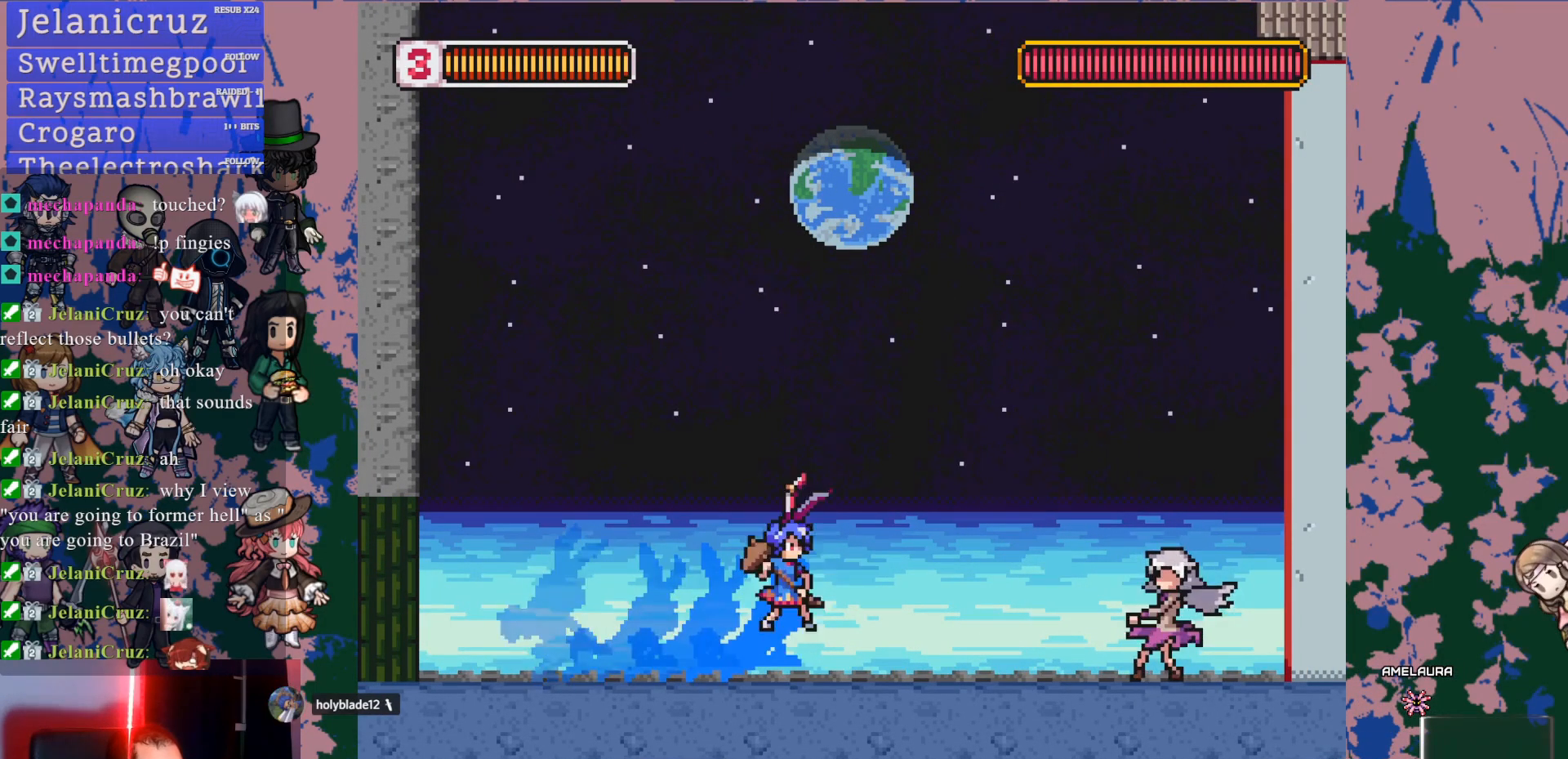
{"dt_ms": 500, "buttons": ["SQUARE"], "left_stick": "center", "right_stick": "center", "events": [[67, "CROSS", "up"], [150, "SQUARE", "down"], [233, "SQUARE", "up"], [250, "L1", "up"], [317, "DPAD_RIGHT", "up"], [433, "CROSS", "down"], [433, "SQUARE", "down"], [450, "CROSS", "up"]]}
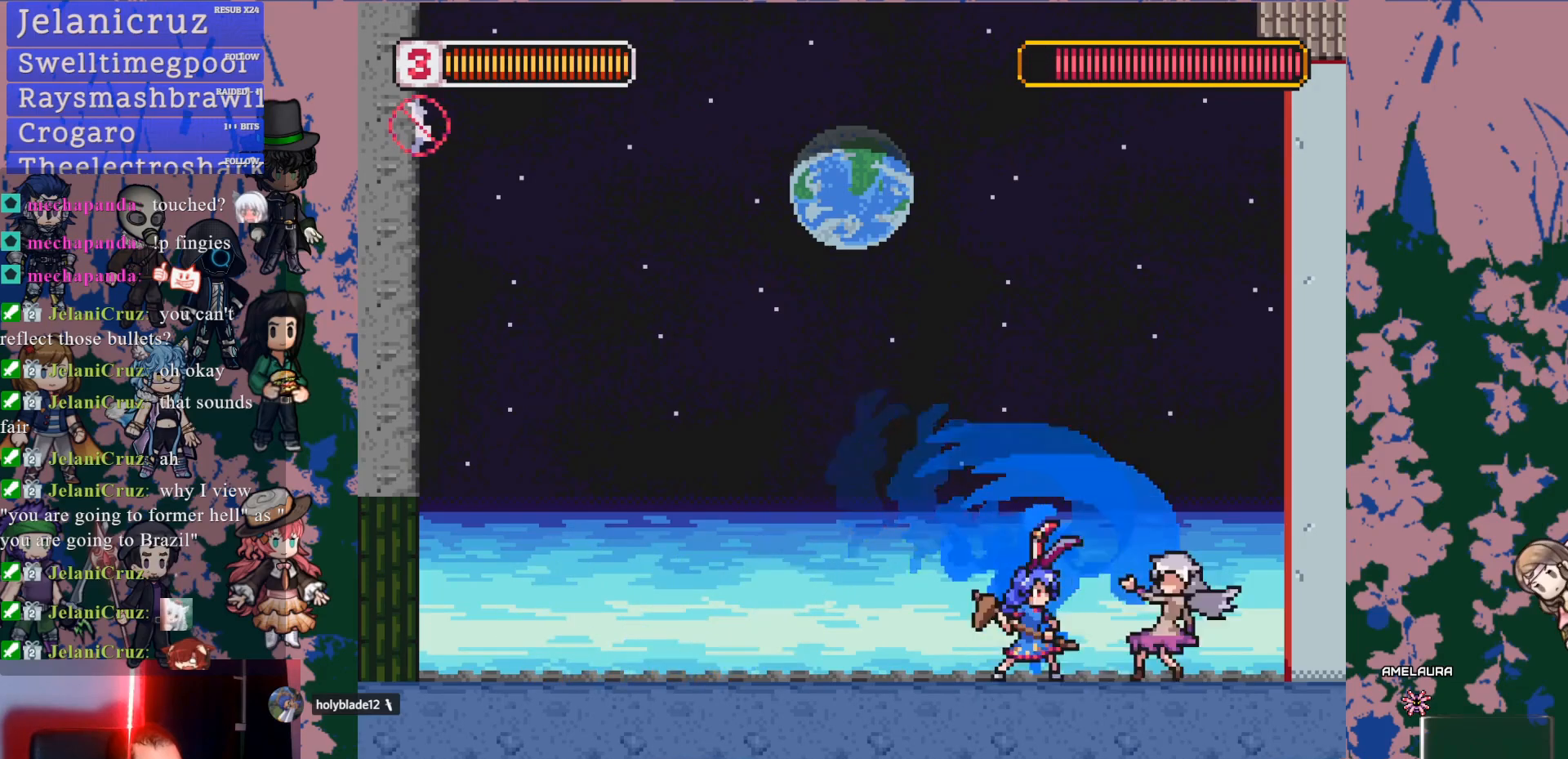
{"dt_ms": 500, "buttons": ["SQUARE"], "left_stick": "center", "right_stick": "center", "events": [[33, "SQUARE", "up"], [150, "DPAD_RIGHT", "down"], [250, "DPAD_RIGHT", "up"], [317, "CROSS", "down"], [333, "SQUARE", "down"], [350, "CROSS", "up"], [417, "SQUARE", "up"], [500, "SQUARE", "down"]]}